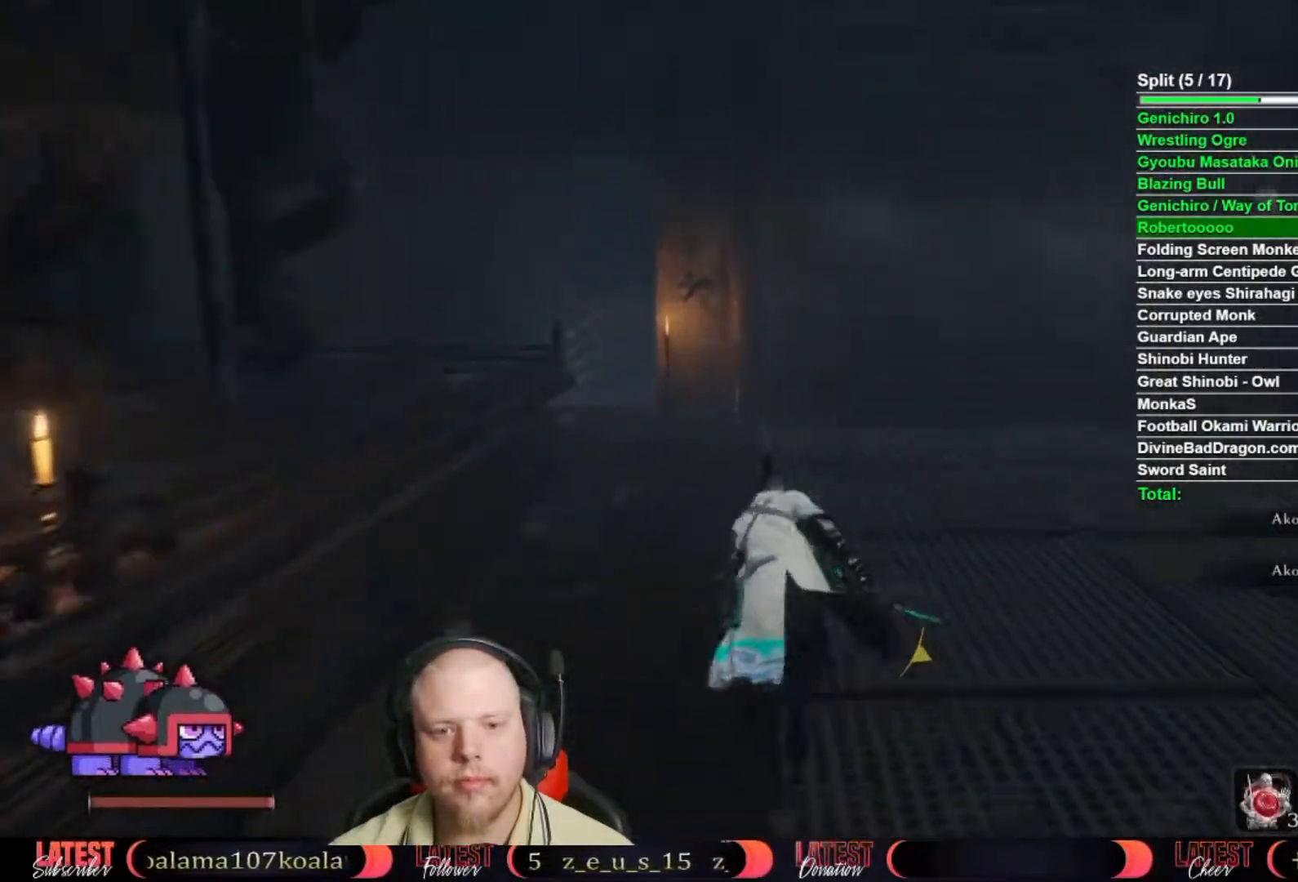
Gameplay with a controller (Xbox layout); each line is a JSON object with the inputs held at the frame after it. "button_events" lists button changes between this image and that frame as [ms after this image, input, new state], when the widget could be followed in between (sticks are given only as held states). This document gives stick clicks only as held states, not as events. Not read: TOUCHPAD left_stick.
{"buttons": ["B"], "right_stick": "center", "button_events": []}
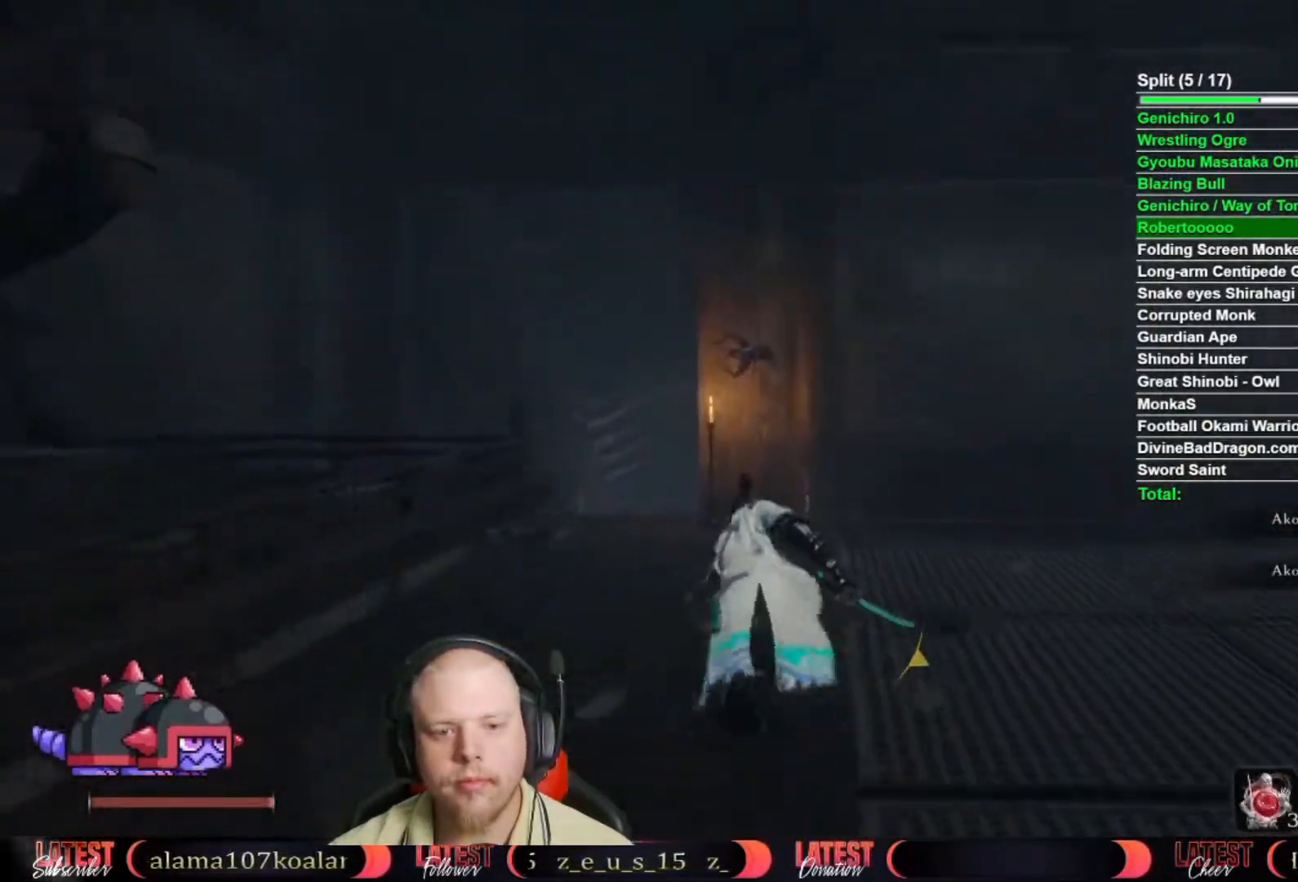
{"buttons": ["B"], "right_stick": "center", "button_events": []}
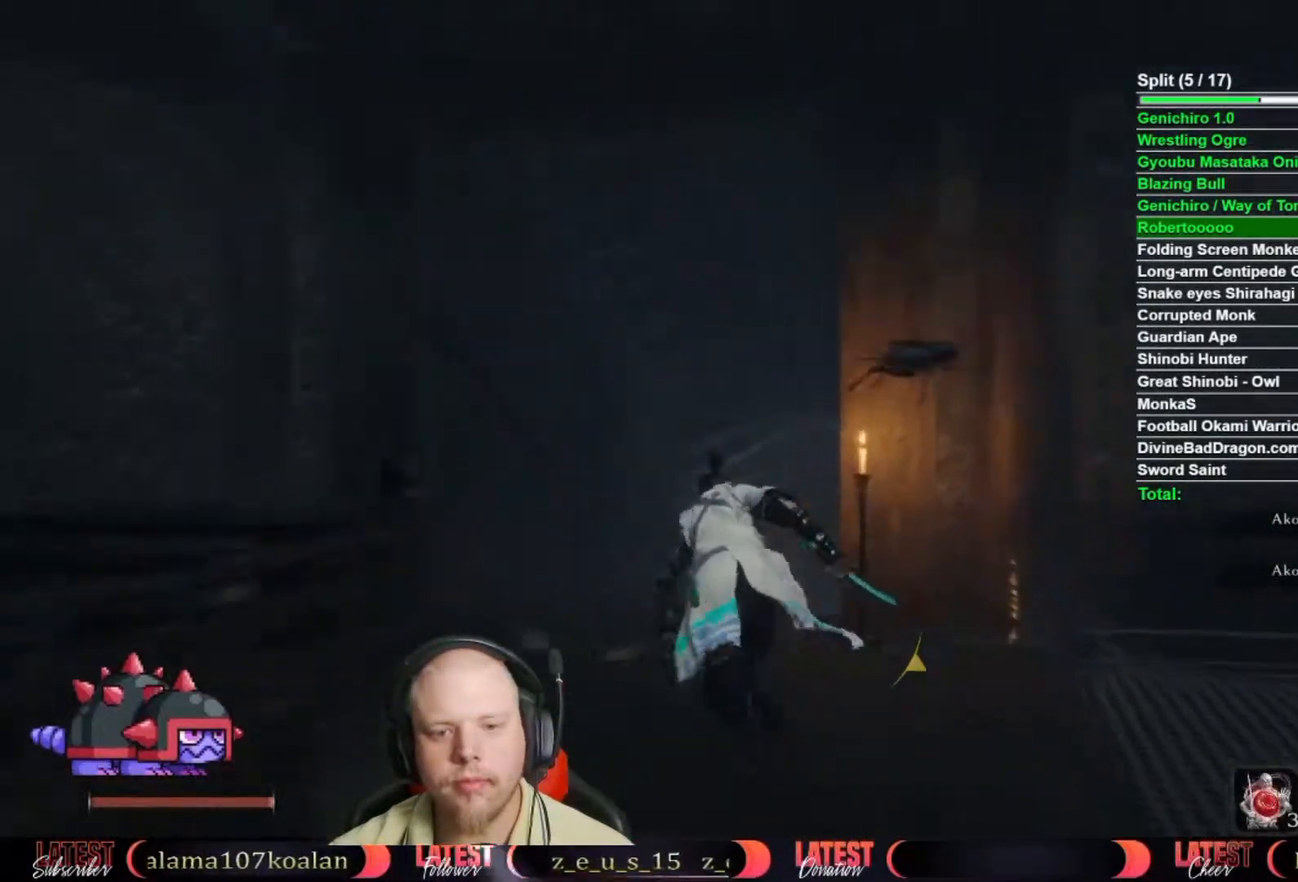
{"buttons": ["B"], "right_stick": "center", "button_events": []}
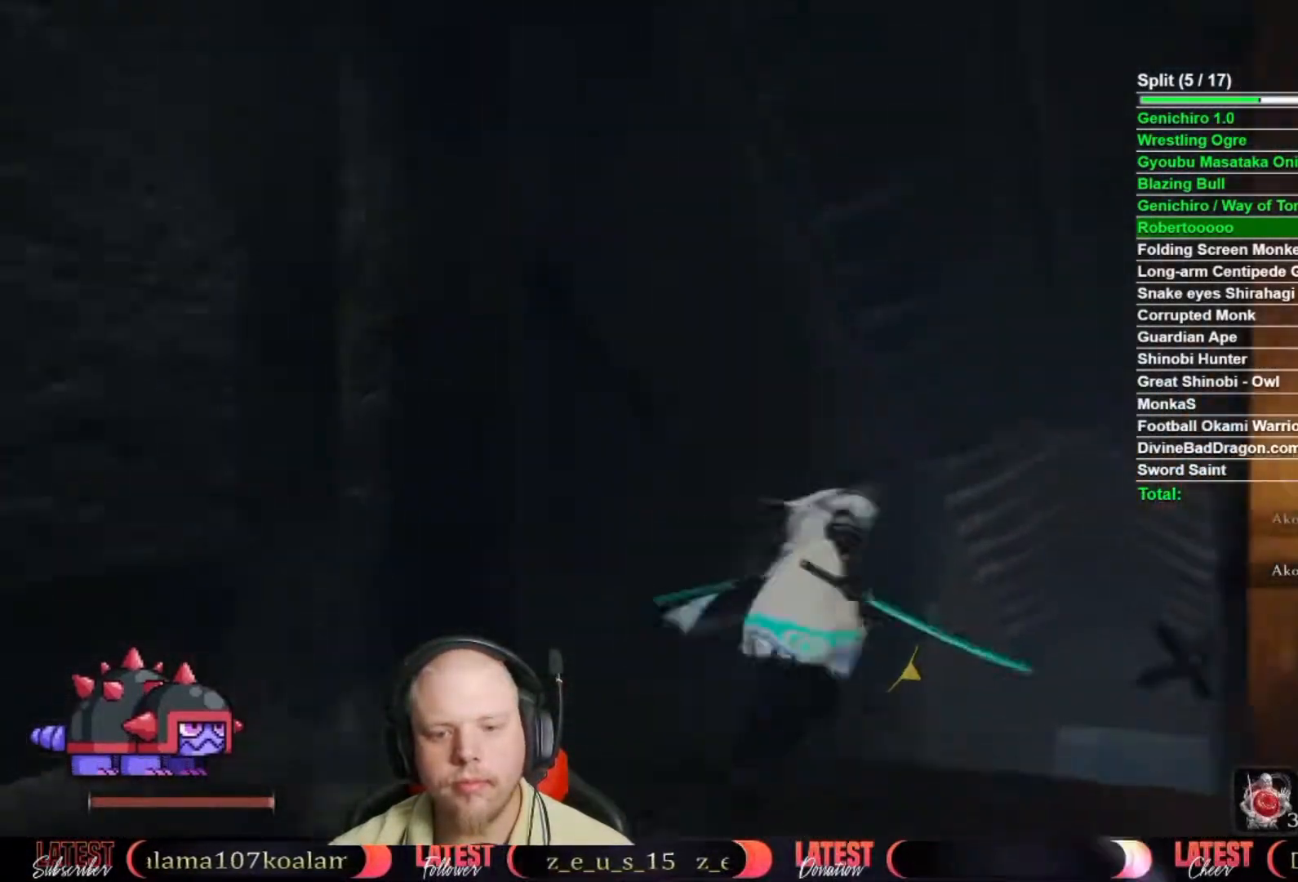
{"buttons": ["B"], "right_stick": "center", "button_events": []}
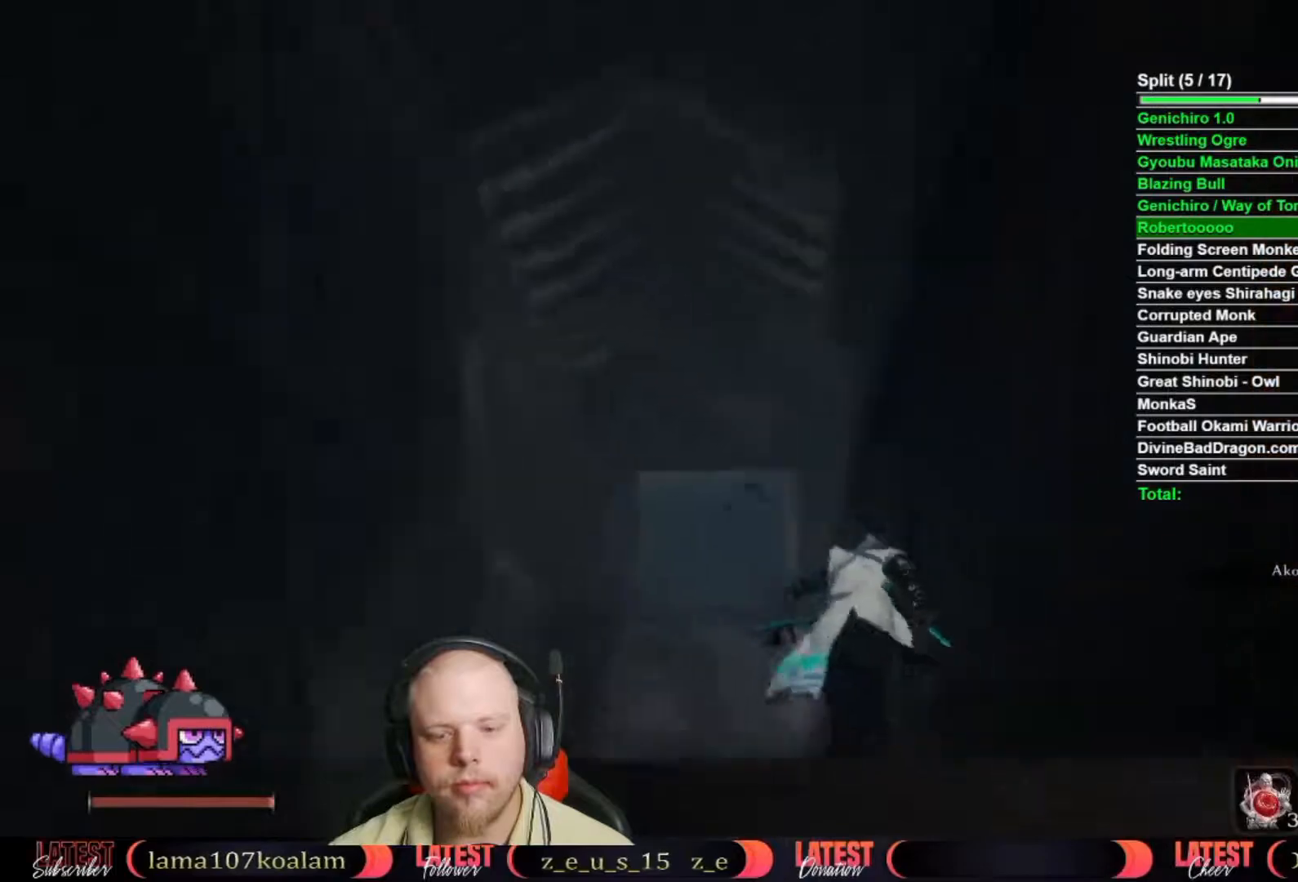
{"buttons": ["B"], "right_stick": "center", "button_events": []}
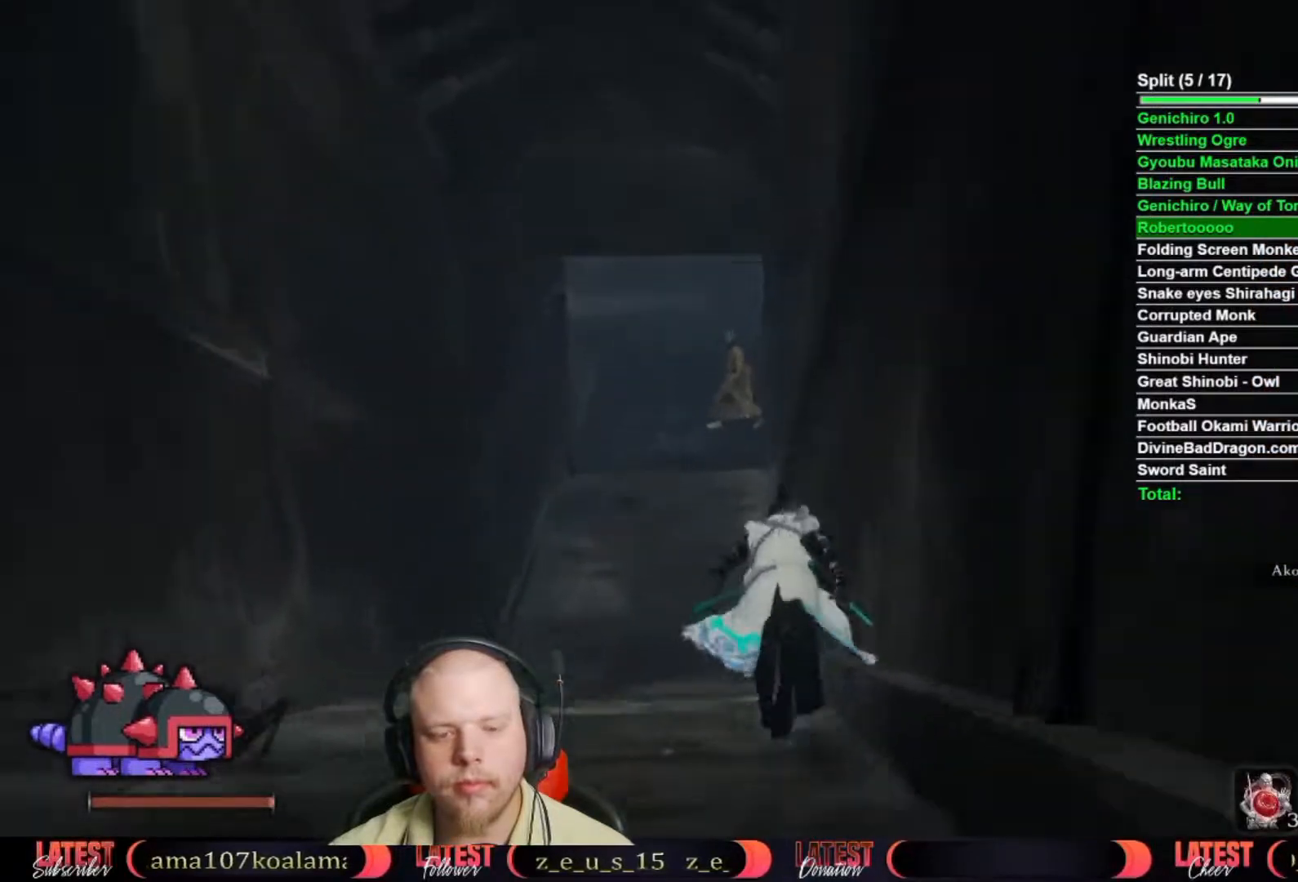
{"buttons": ["B"], "right_stick": "center", "button_events": []}
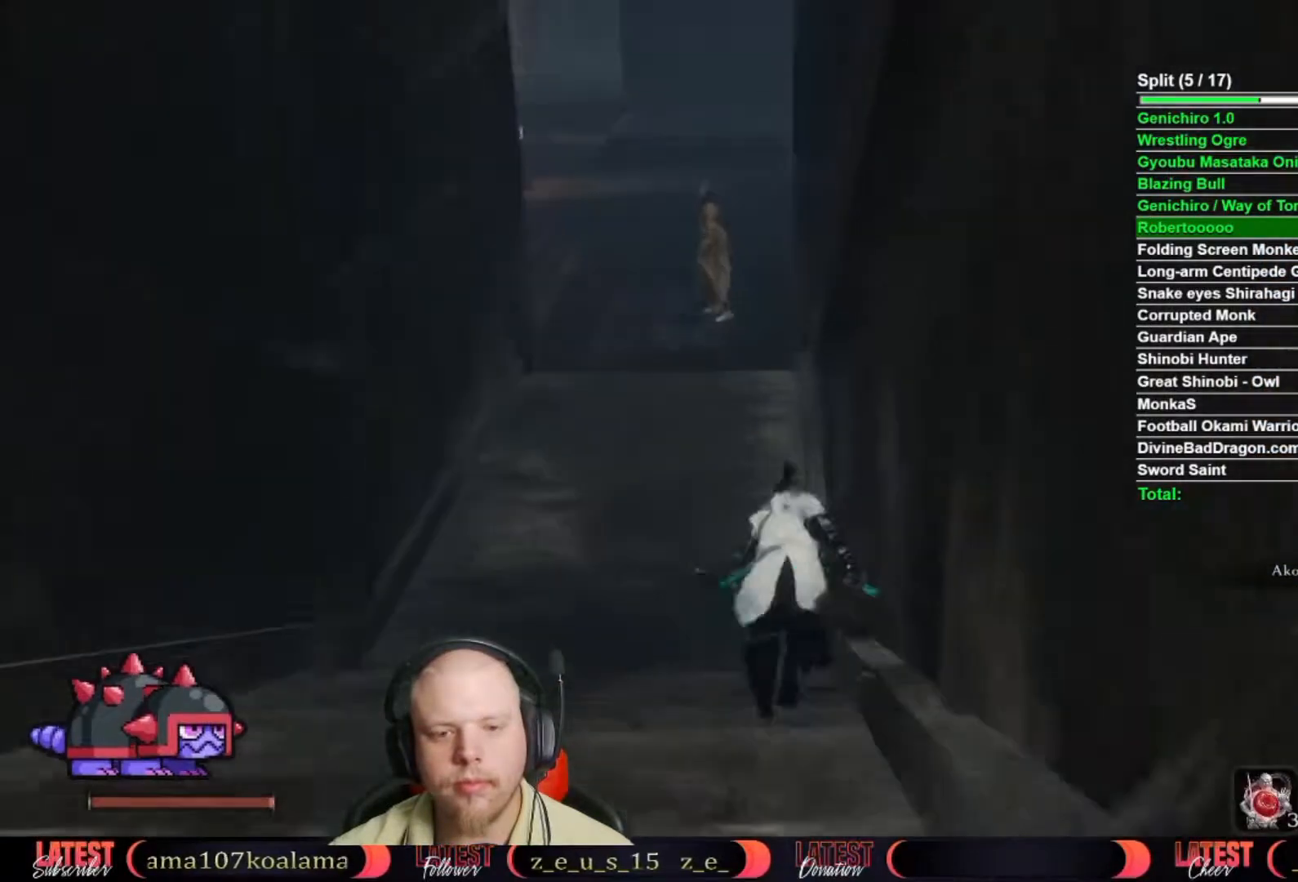
{"buttons": ["B"], "right_stick": "center", "button_events": []}
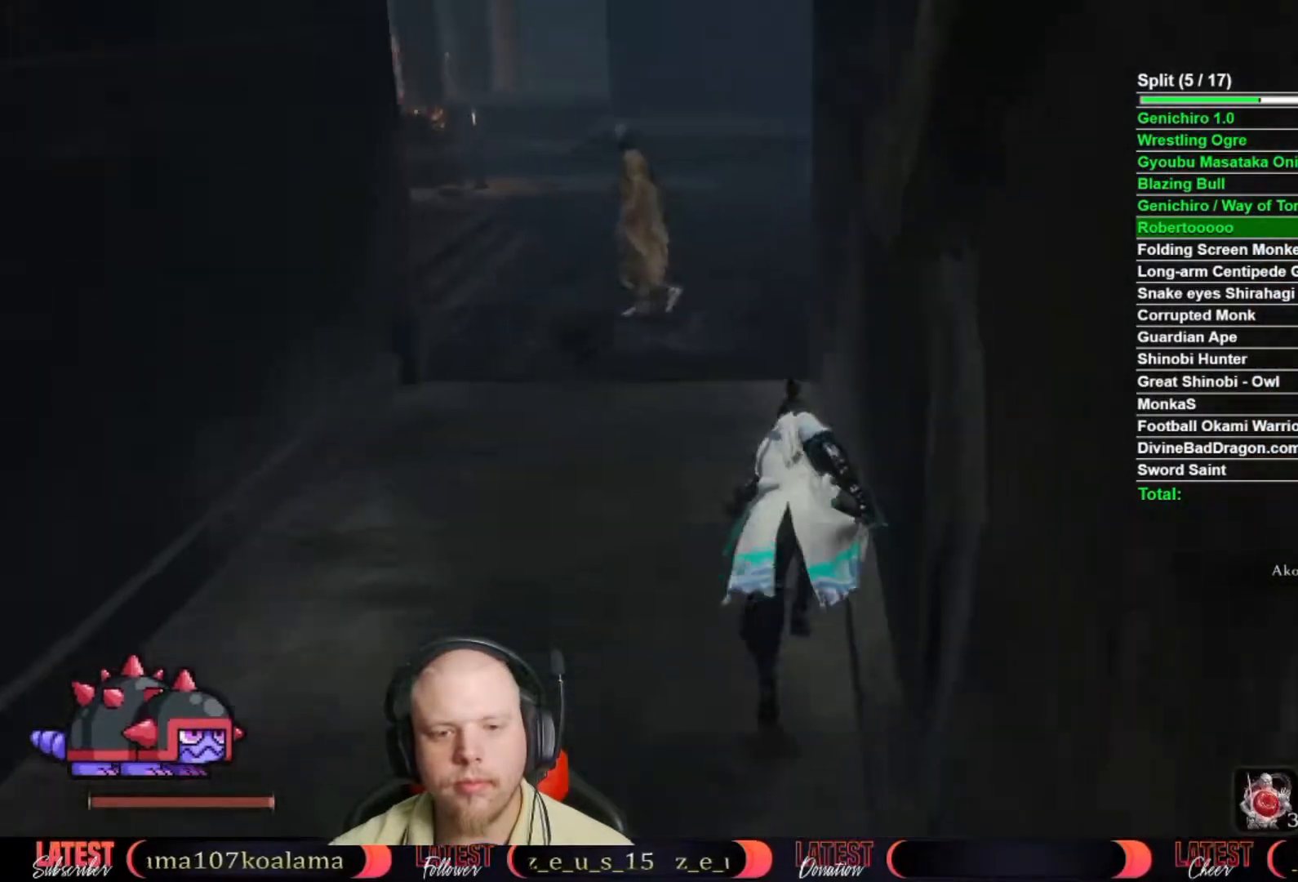
{"buttons": ["B"], "right_stick": "center", "button_events": []}
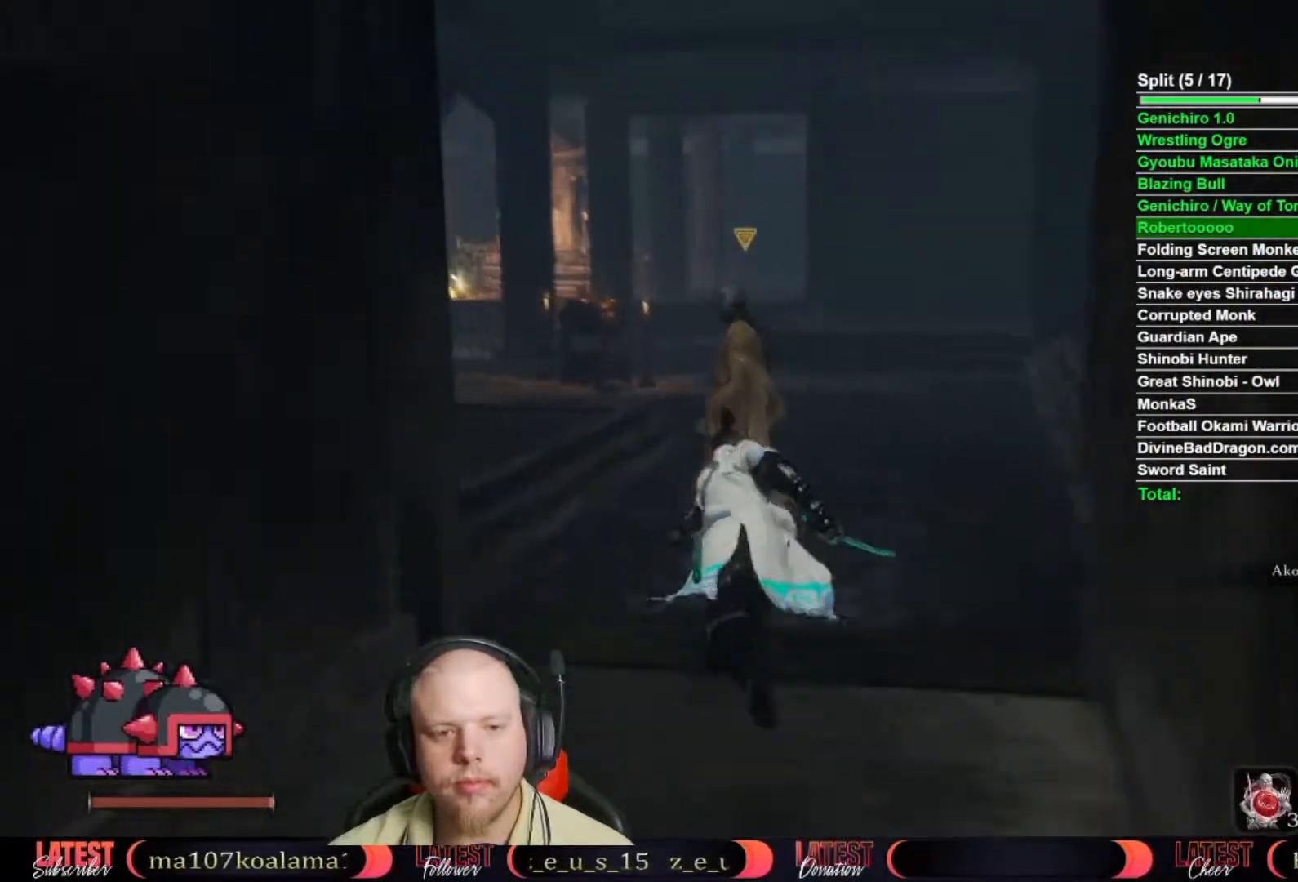
{"buttons": ["B"], "right_stick": "center", "button_events": []}
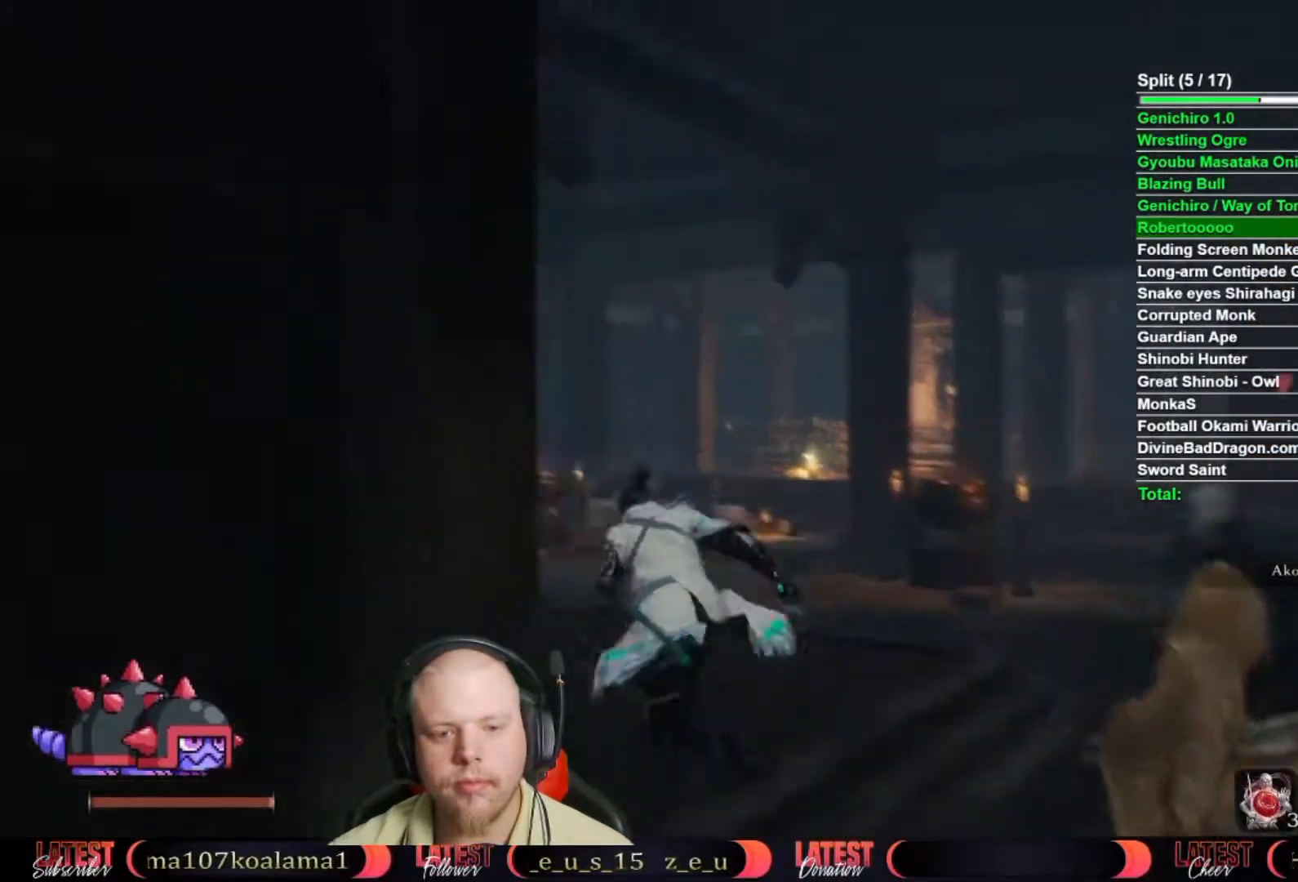
{"buttons": ["B"], "right_stick": "center", "button_events": []}
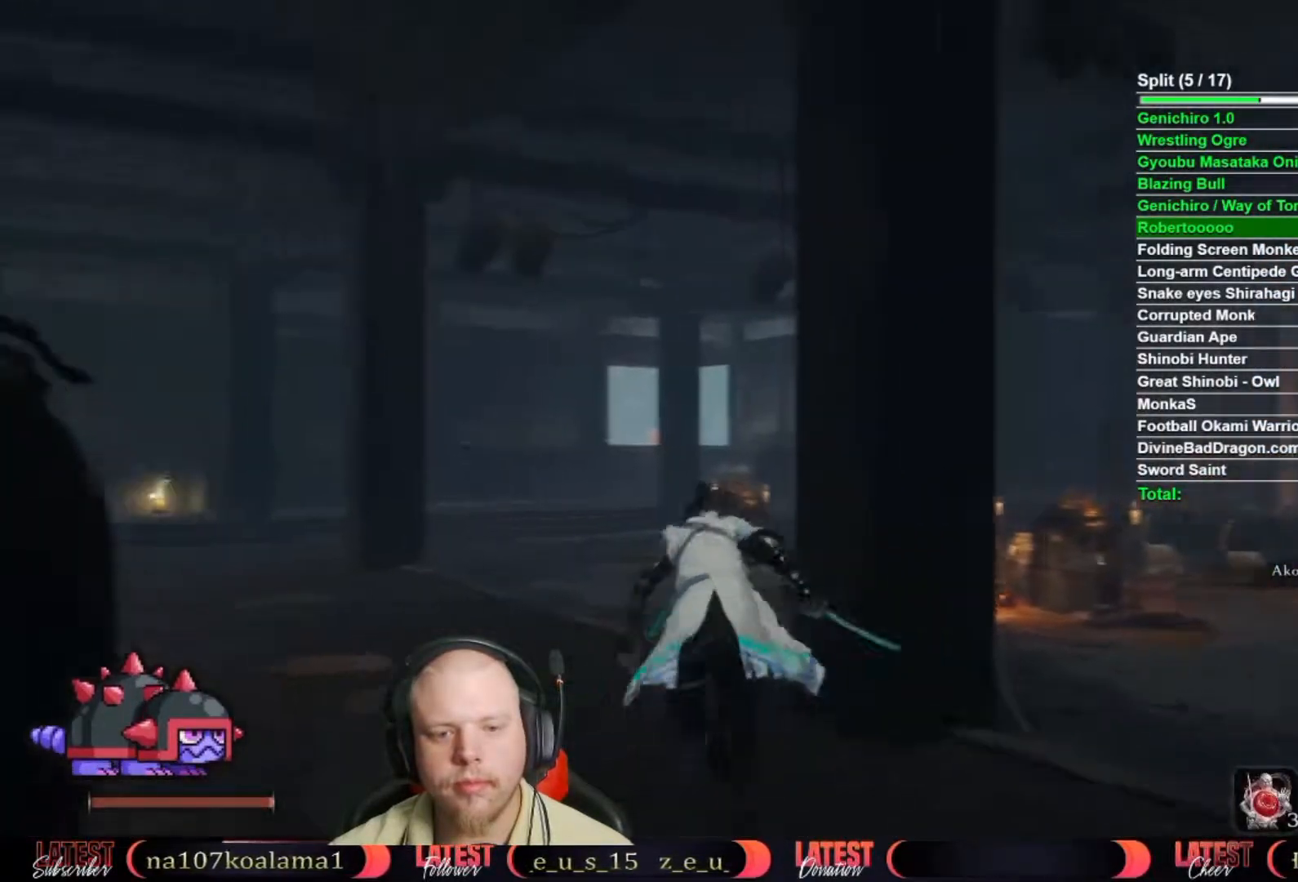
{"buttons": ["B"], "right_stick": "center", "button_events": []}
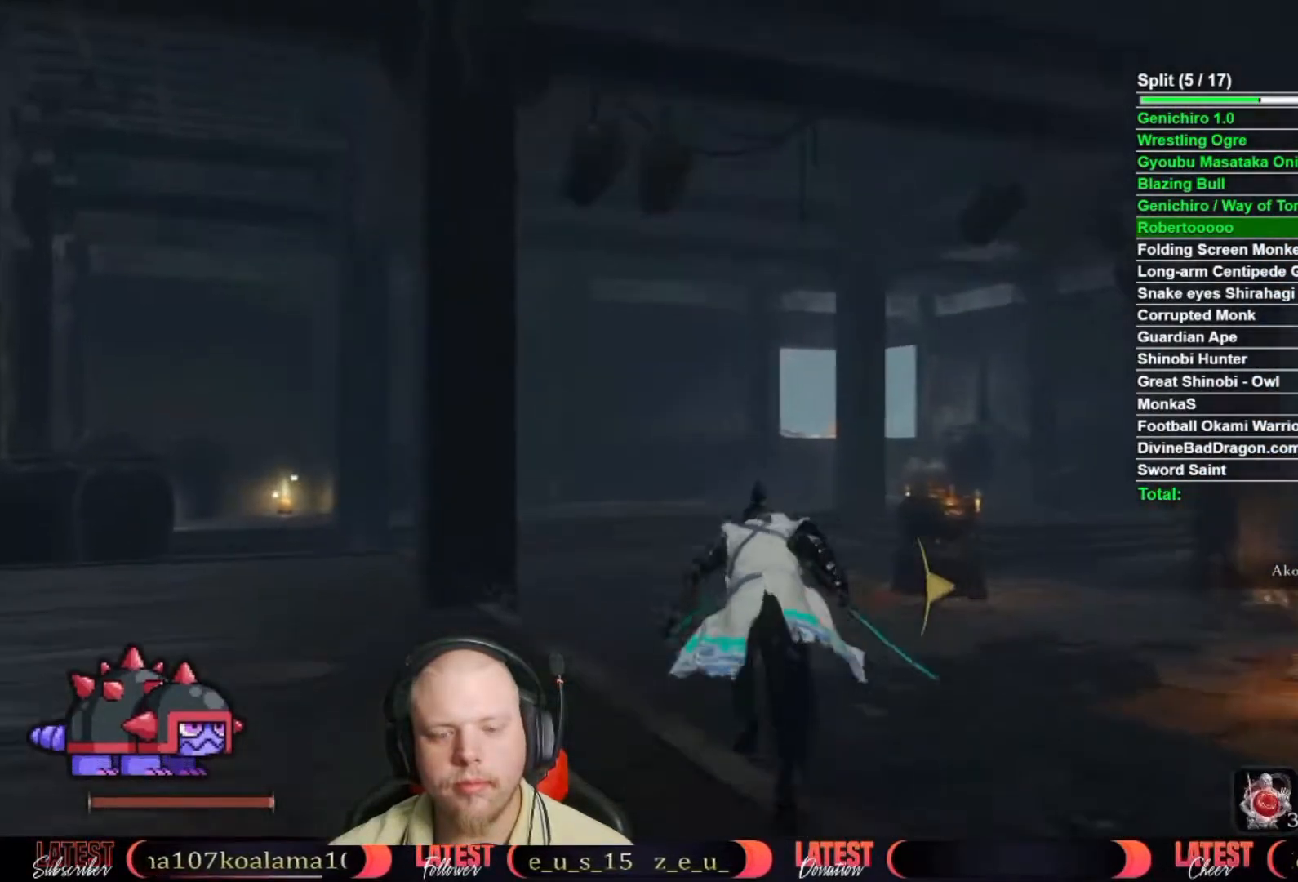
{"buttons": ["B"], "right_stick": "center", "button_events": []}
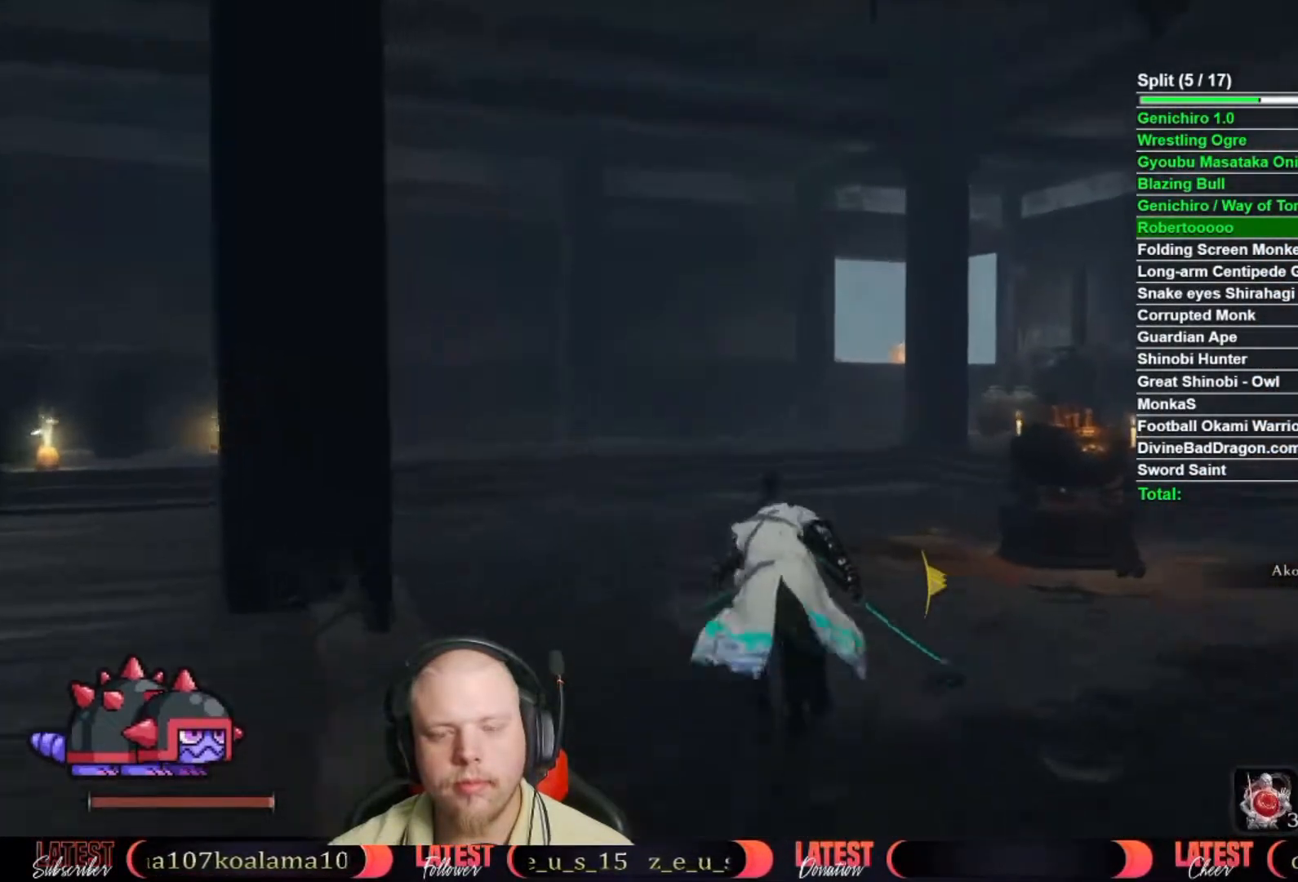
{"buttons": ["B"], "right_stick": "center", "button_events": []}
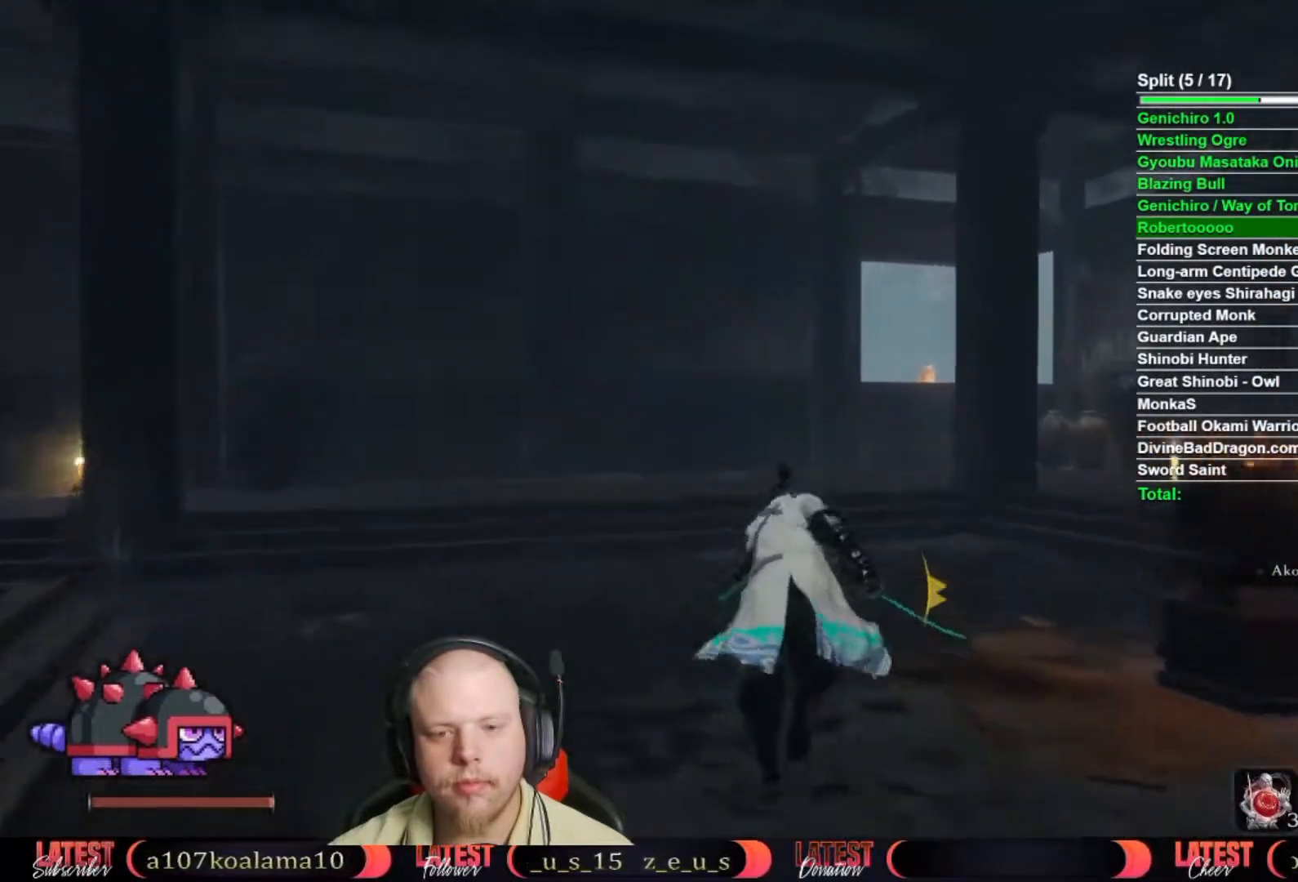
{"buttons": ["B"], "right_stick": "center", "button_events": []}
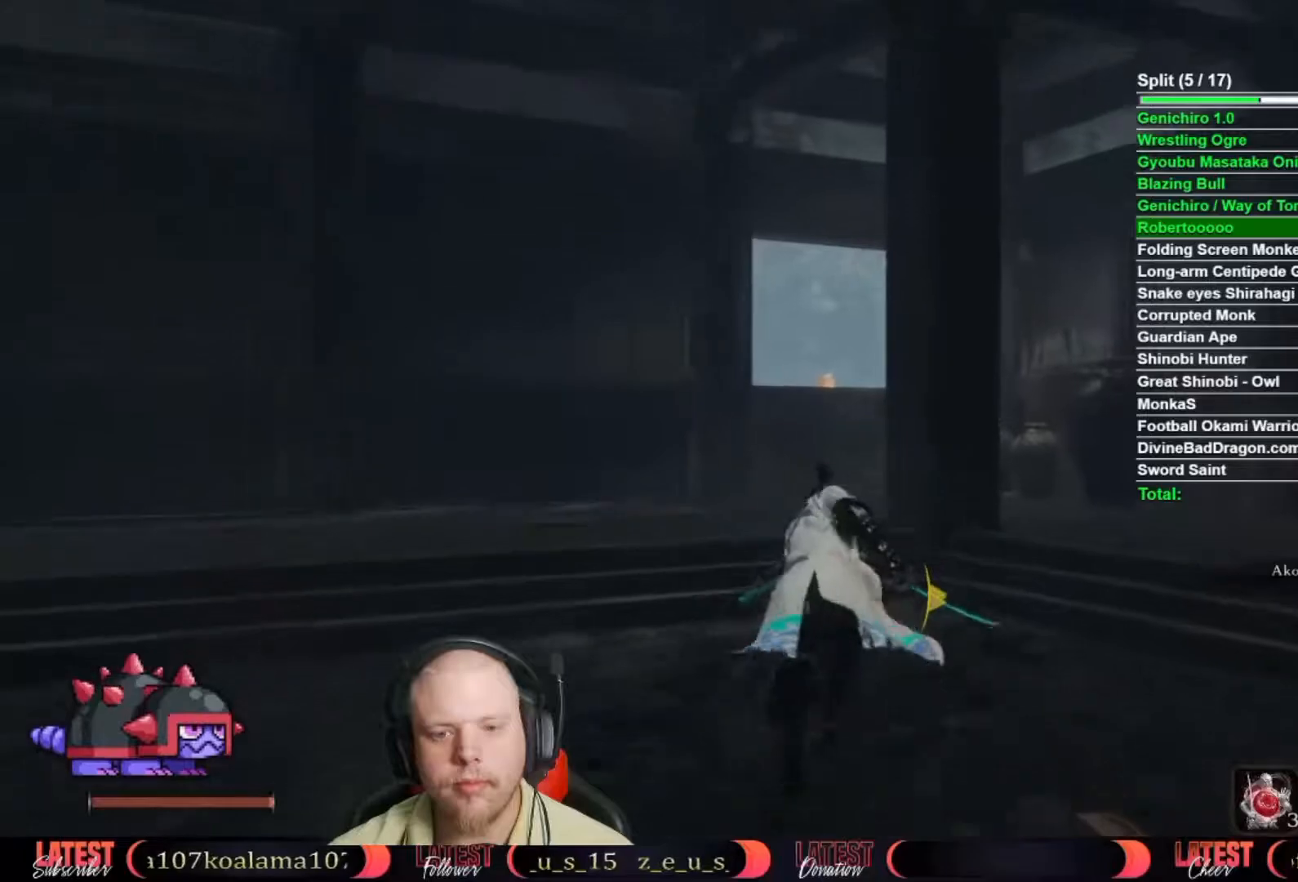
{"buttons": ["B"], "right_stick": "center", "button_events": []}
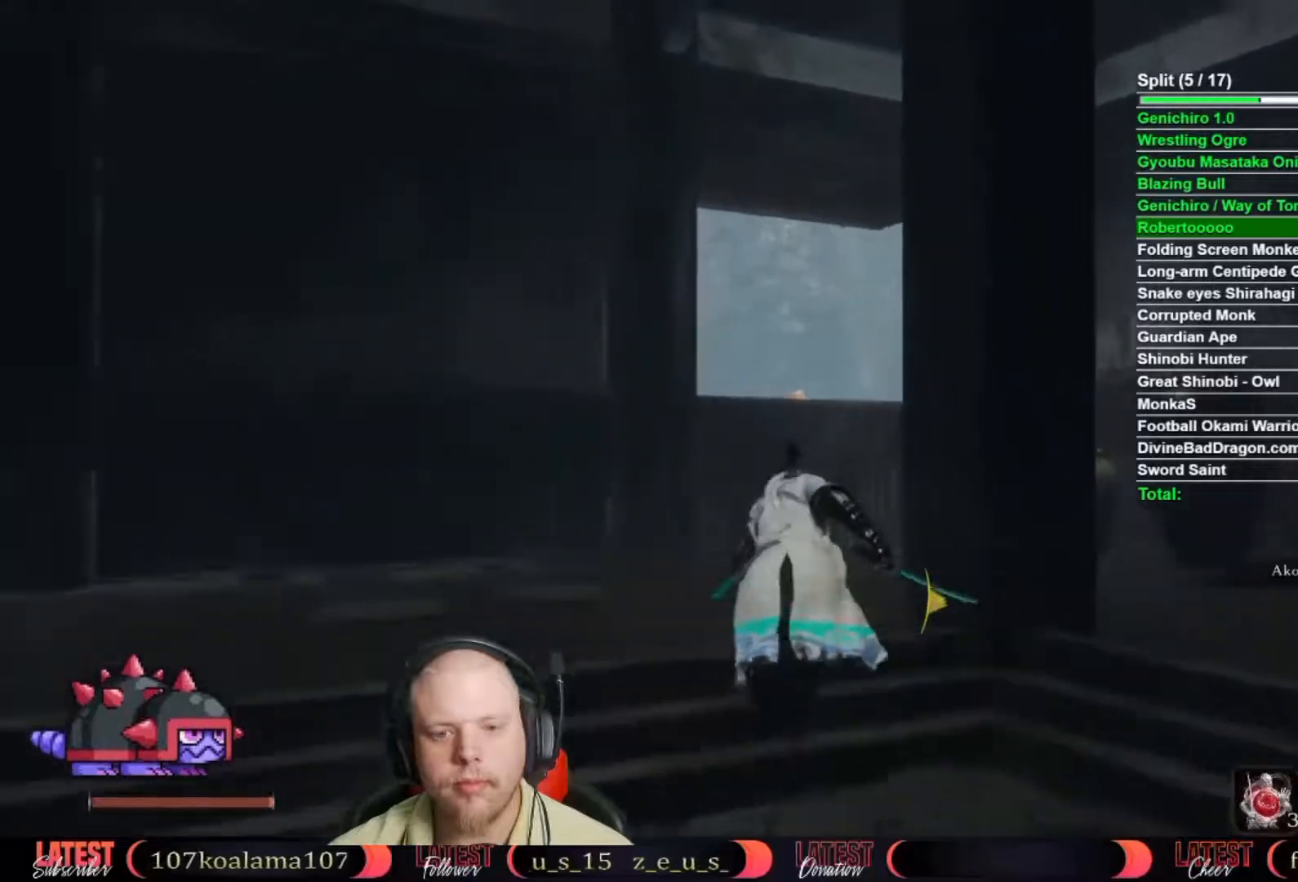
{"buttons": [], "right_stick": "left", "button_events": [[117, "A", "down"], [233, "A", "up"], [233, "B", "up"]]}
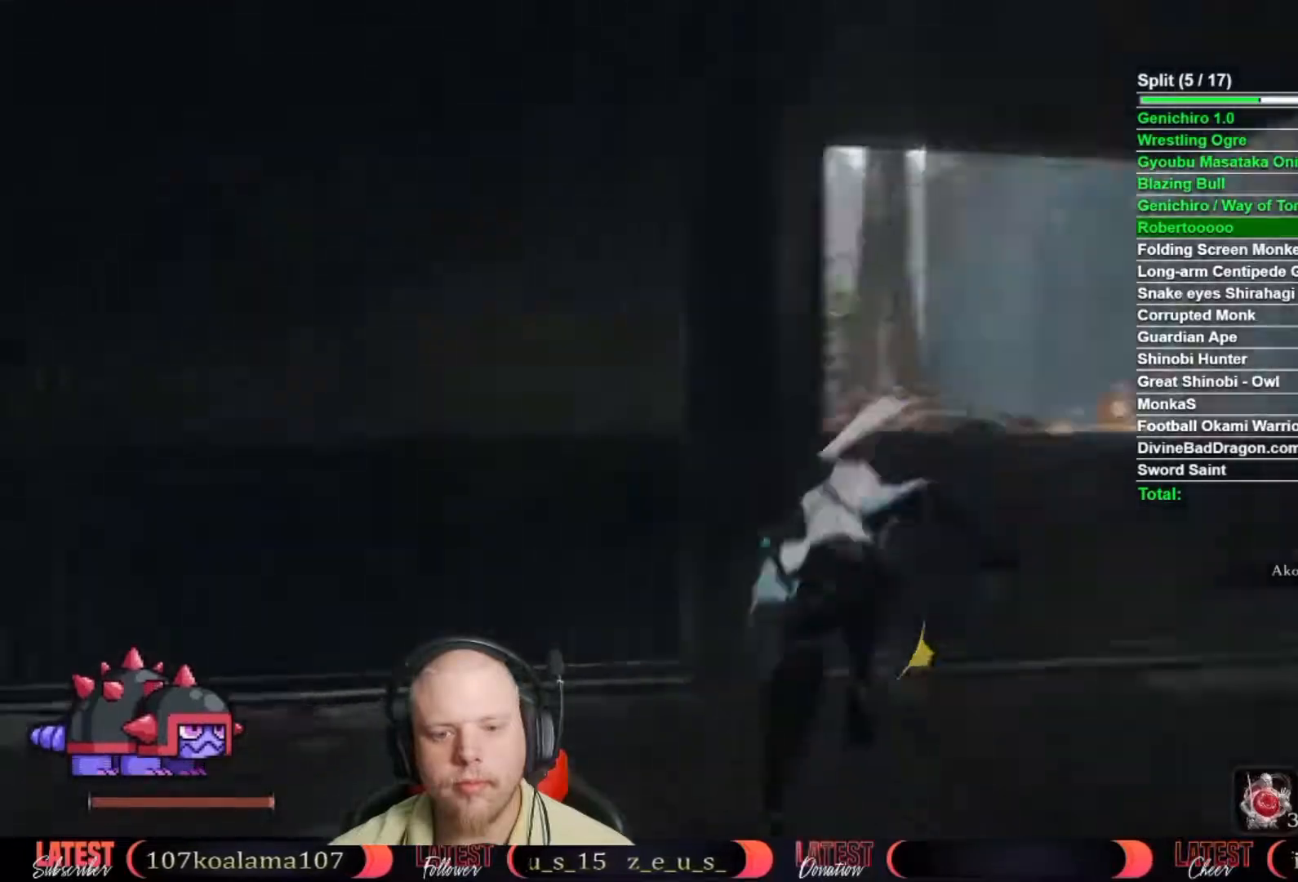
{"buttons": [], "right_stick": "left", "button_events": []}
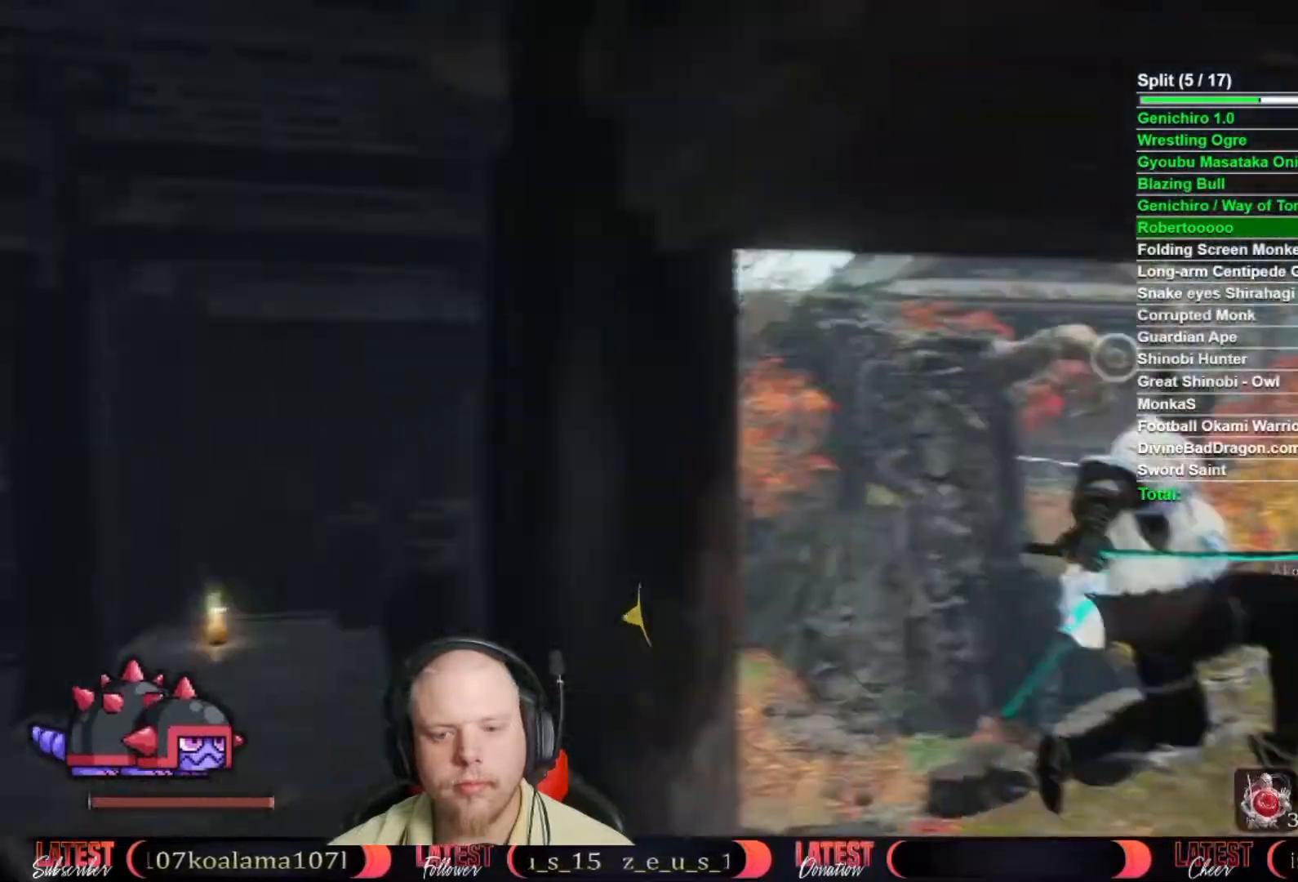
{"buttons": ["B"], "right_stick": "center", "button_events": [[200, "B", "down"]]}
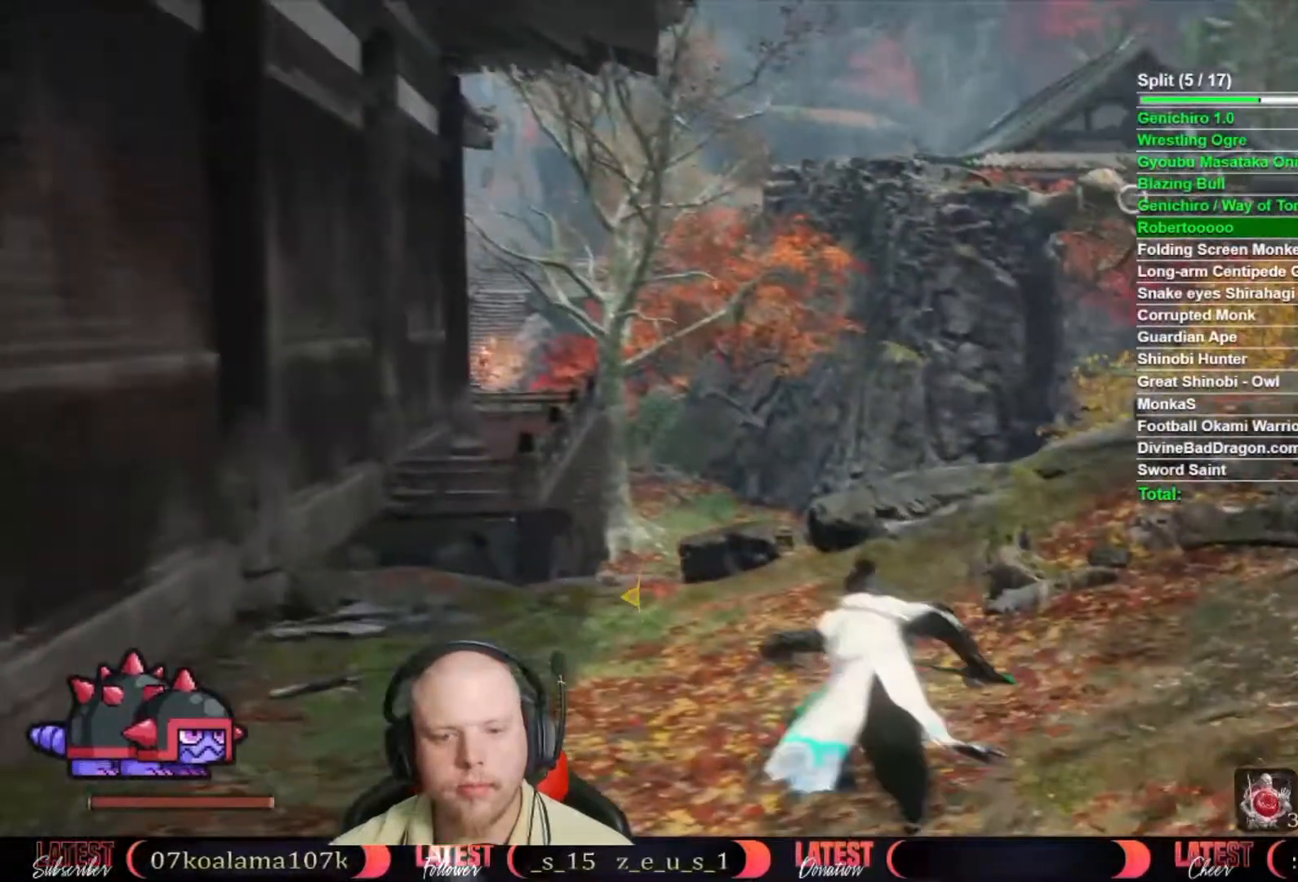
{"buttons": ["B"], "right_stick": "center", "button_events": []}
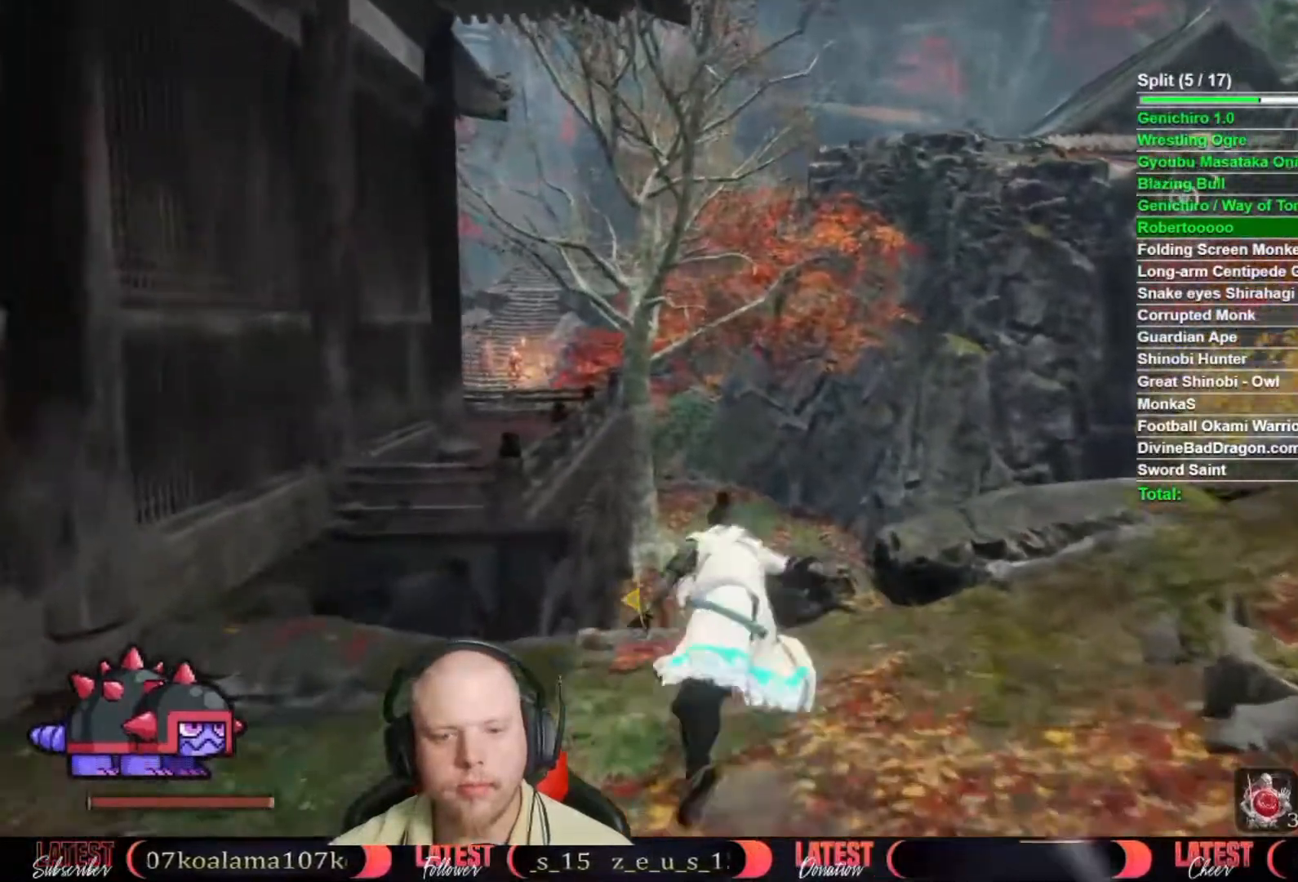
{"buttons": ["B"], "right_stick": "center", "button_events": []}
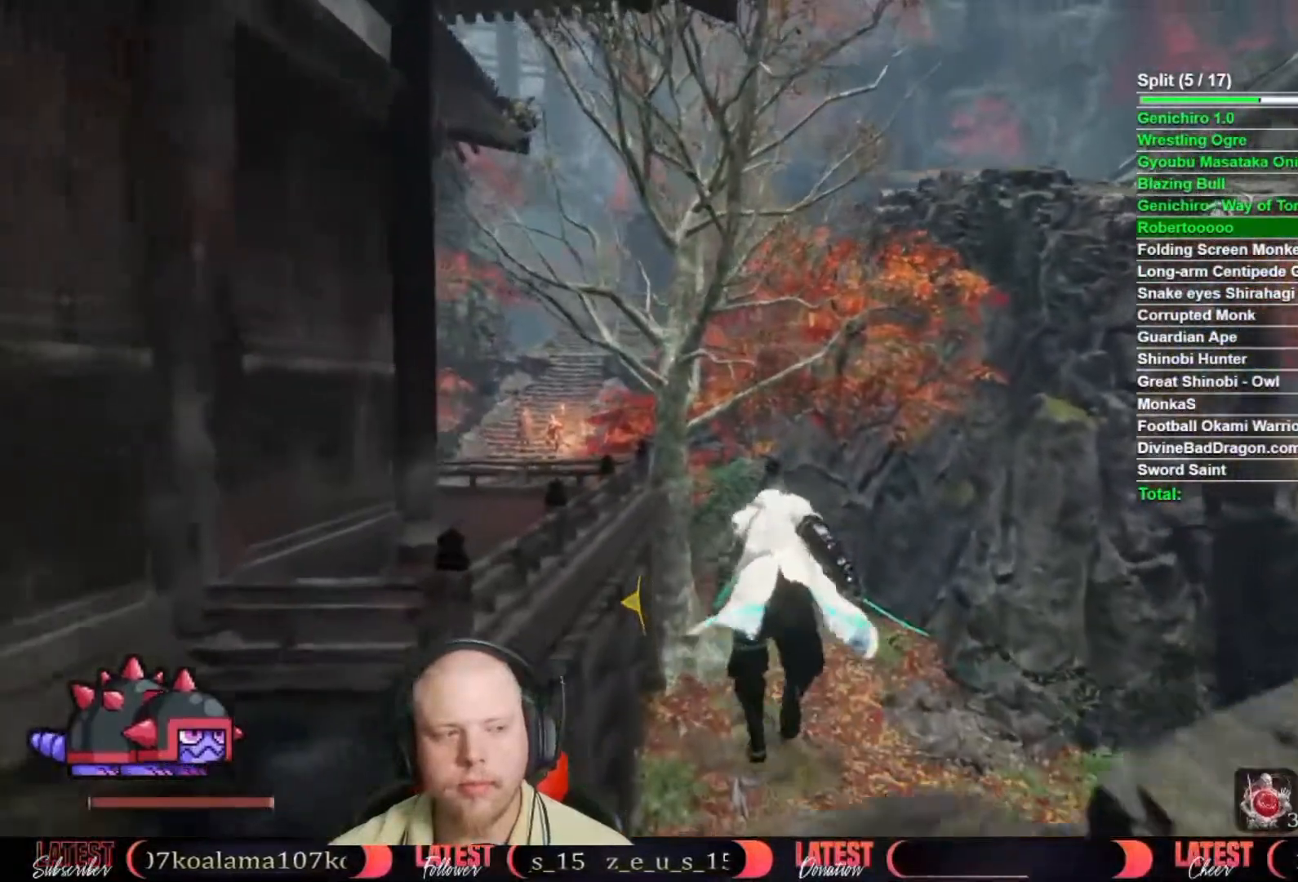
{"buttons": ["B"], "right_stick": "center", "button_events": []}
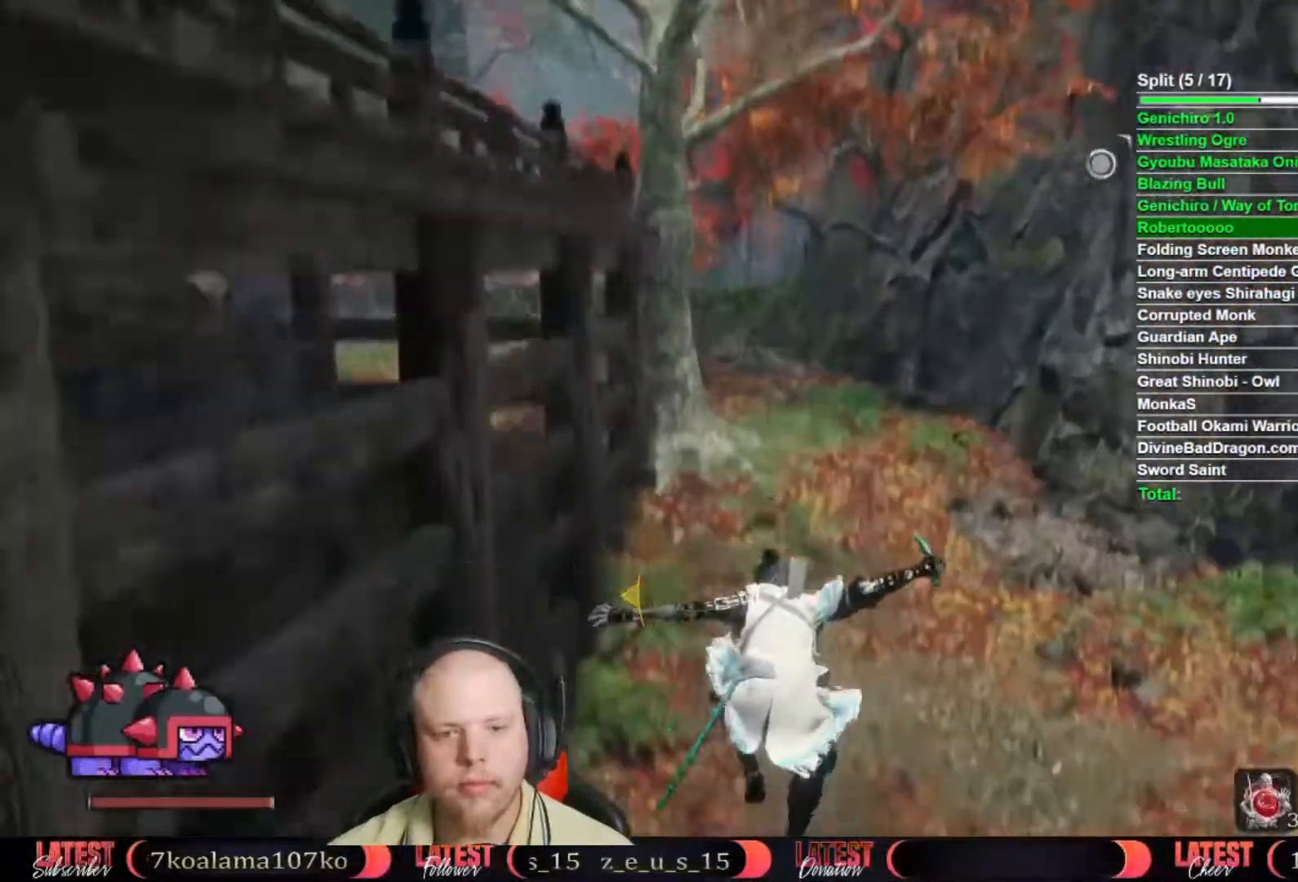
{"buttons": ["B"], "right_stick": "center", "button_events": []}
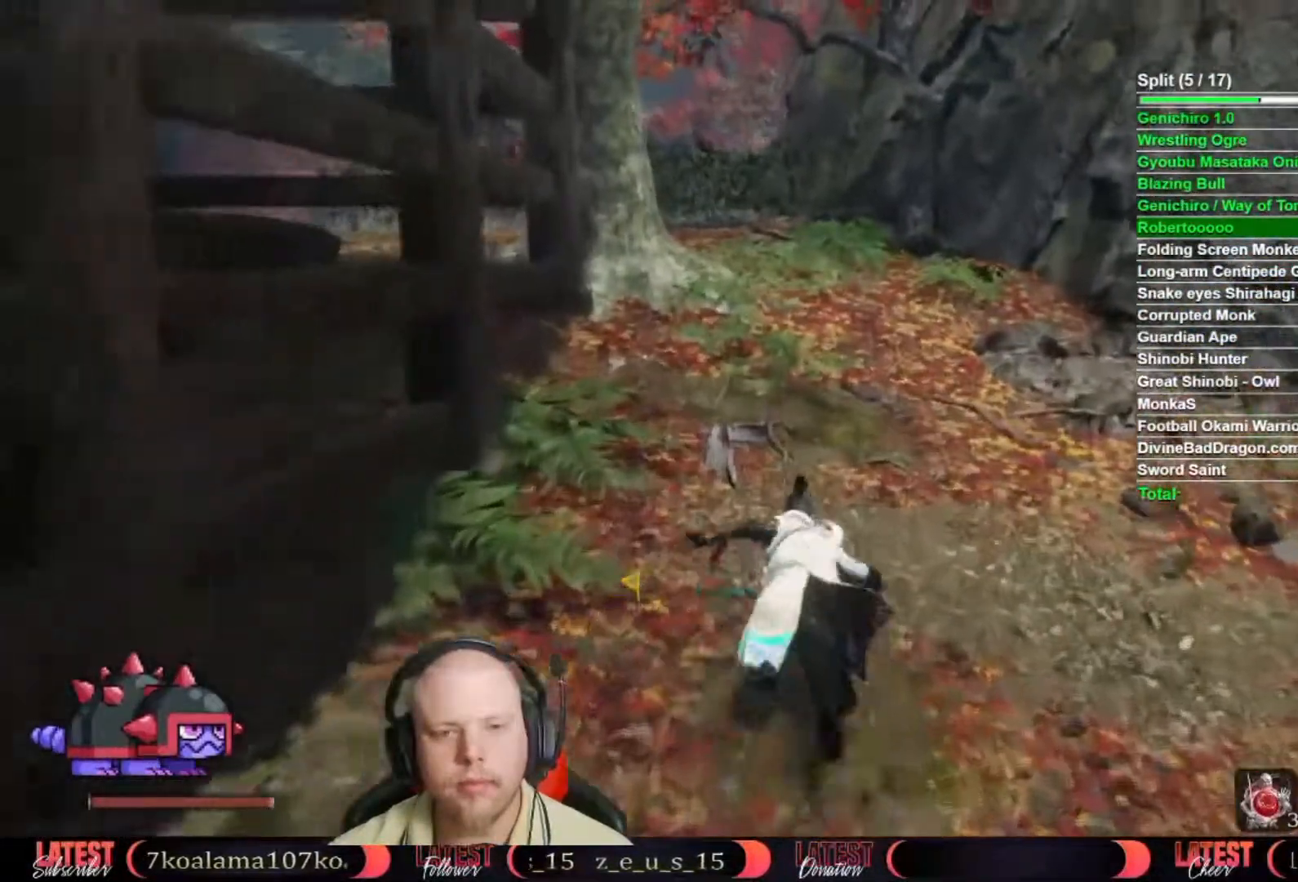
{"buttons": ["B"], "right_stick": "center", "button_events": []}
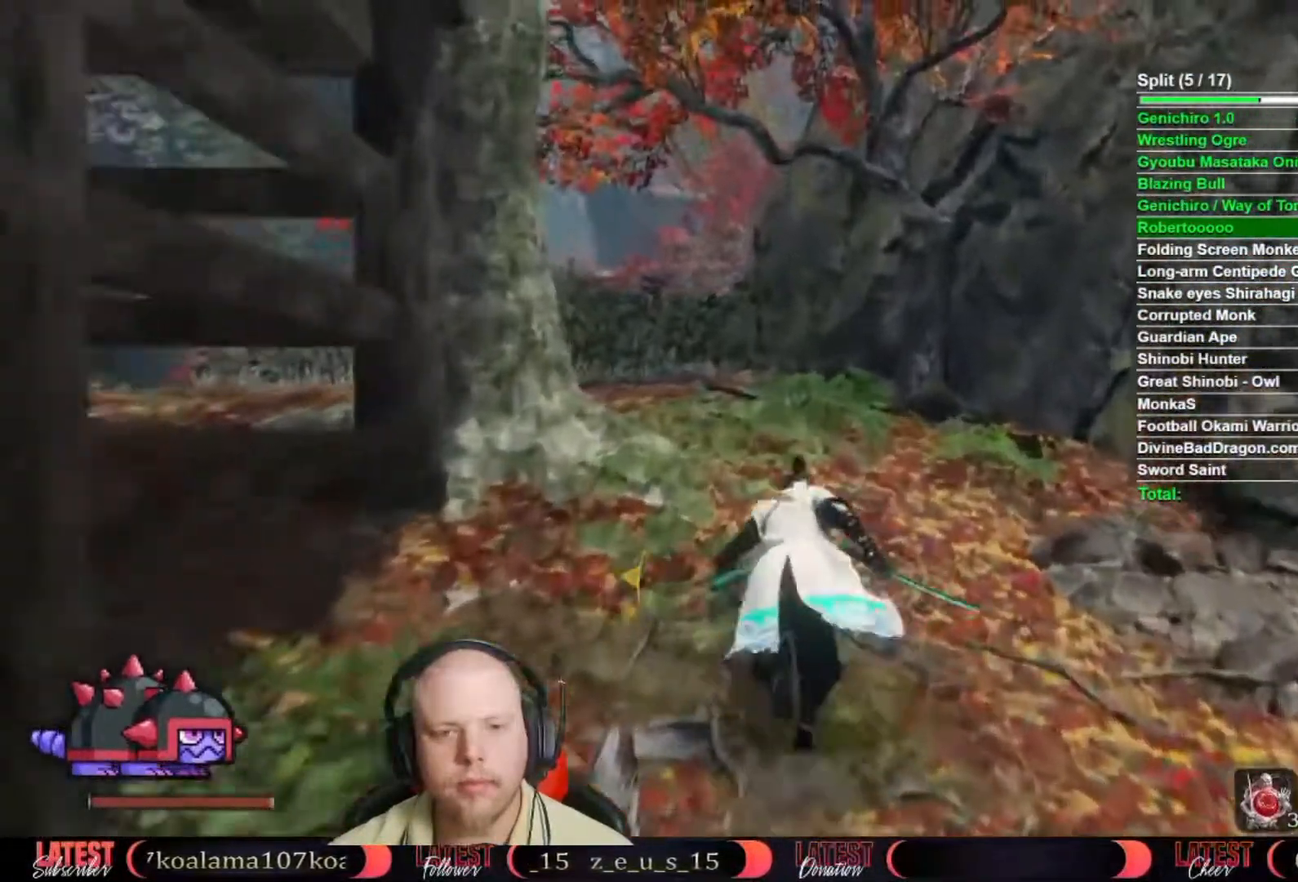
{"buttons": ["B"], "right_stick": "center", "button_events": []}
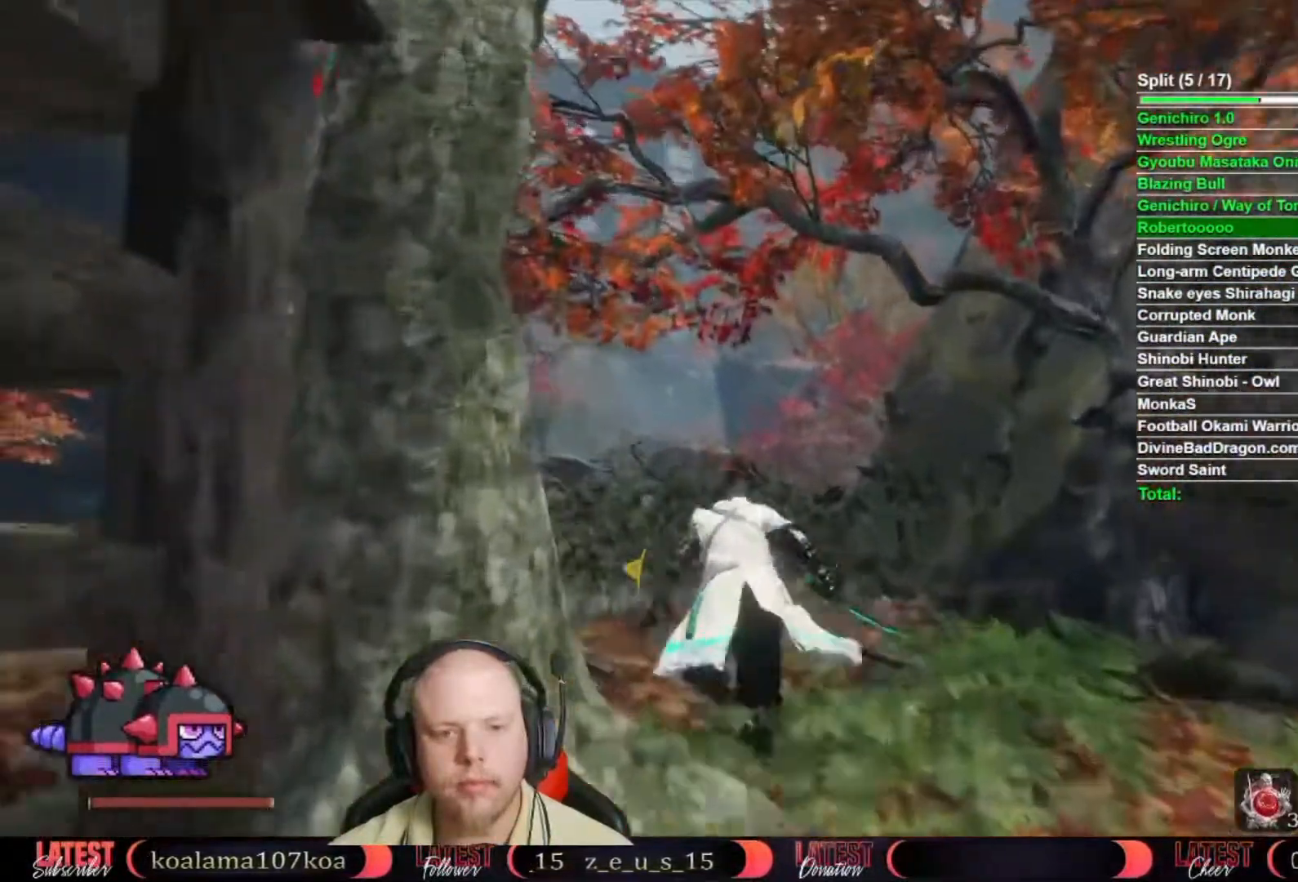
{"buttons": ["B"], "right_stick": "center", "button_events": []}